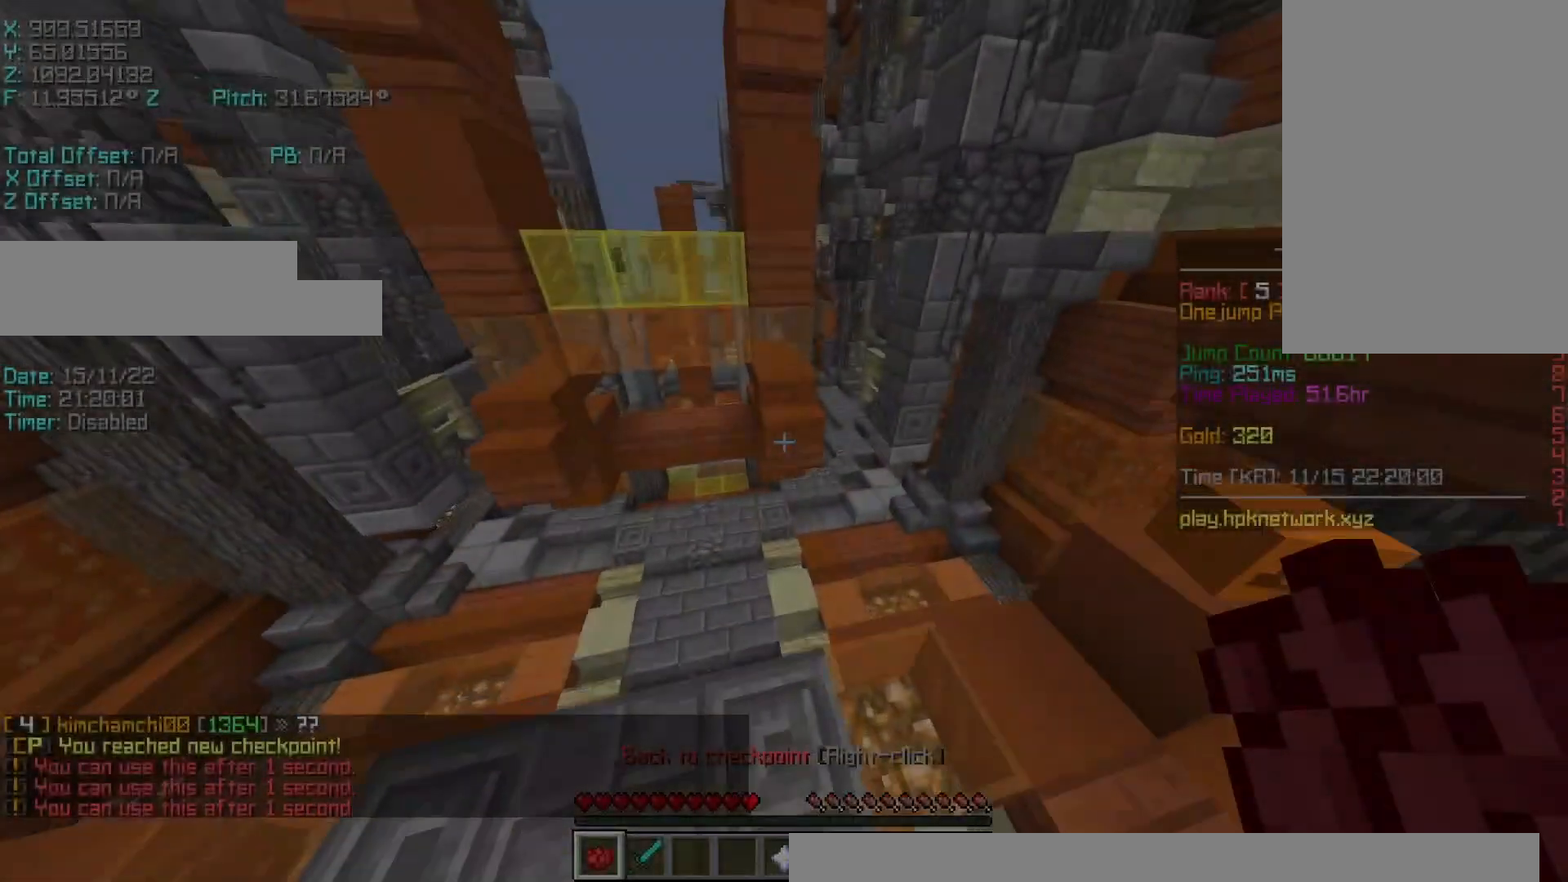
Gameplay with keyboard; each line is a JSON object with the keys held at the frame after it. "events" lists presses ("down") and releases ("up") of "a", "d", "r", "s", "shift", "space" and "w" between this image and that frame as [ms after this image, input, new state], when the widget could be followed in between. No other keys are recorded. Mouse input is not recorded.
{"keys": ["w"], "events": [[250, "space", "down"], [383, "space", "up"], [433, "r", "up"]]}
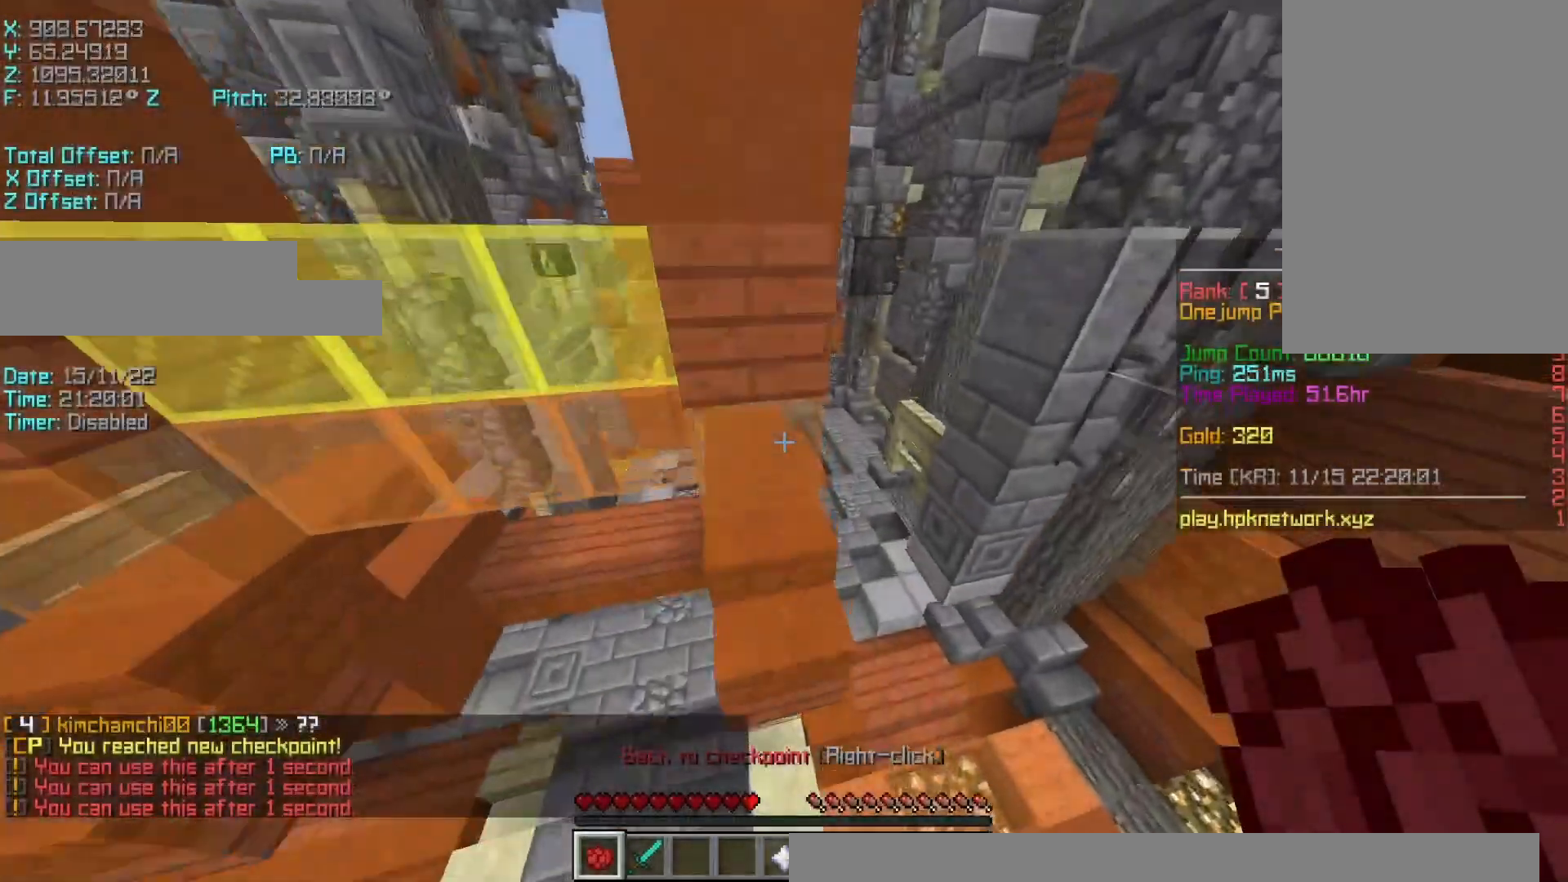
{"keys": ["d", "shift", "w"], "events": [[200, "a", "down"], [250, "shift", "down"], [350, "a", "up"], [383, "d", "down"]]}
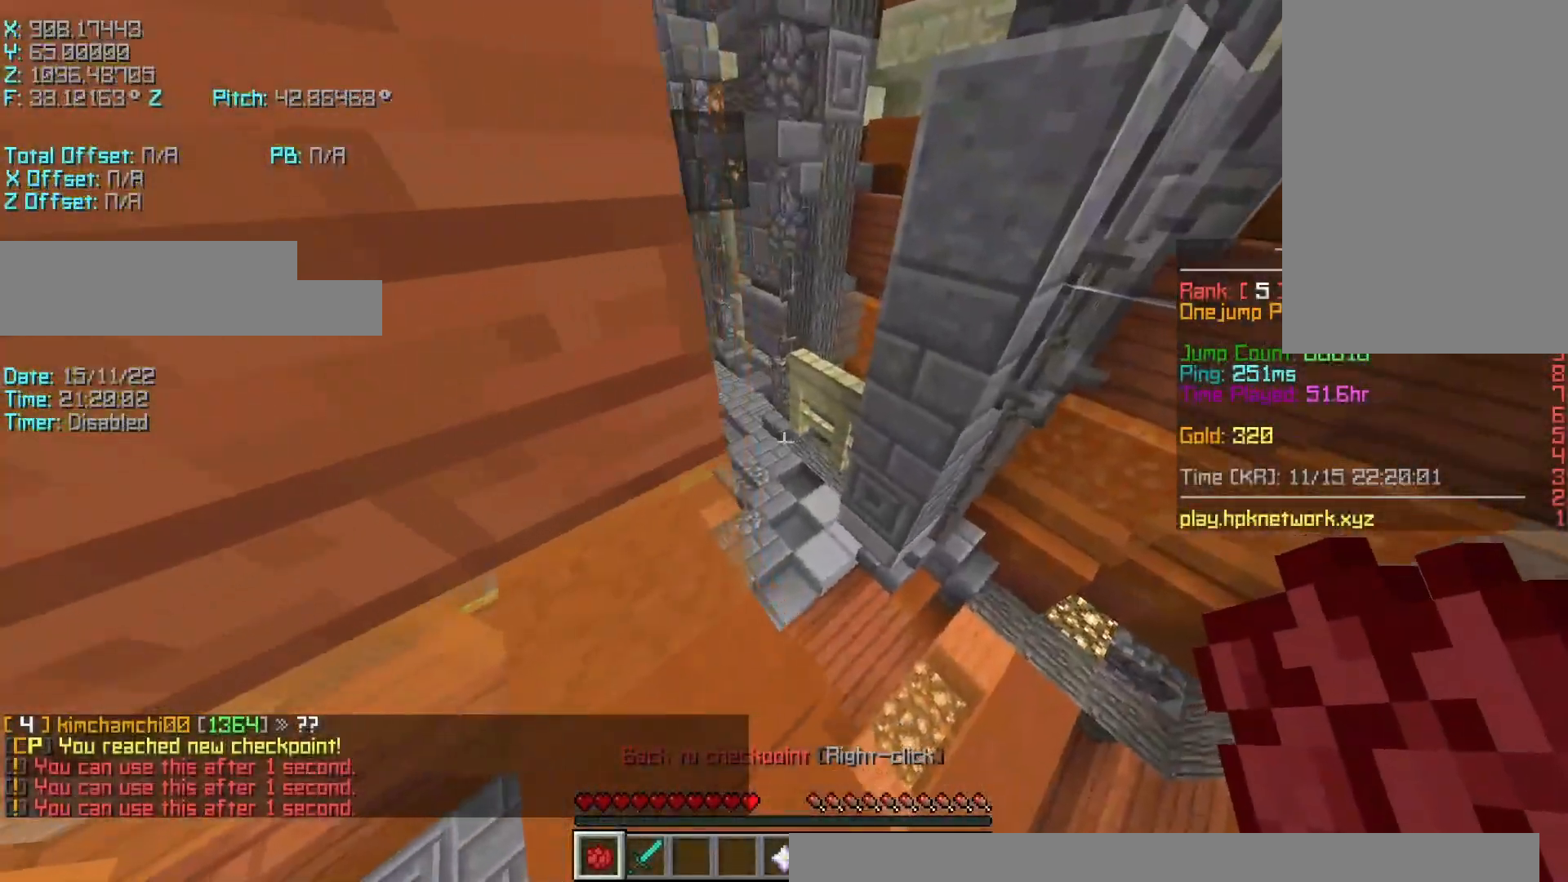
{"keys": ["shift"], "events": [[333, "d", "up"], [400, "w", "up"]]}
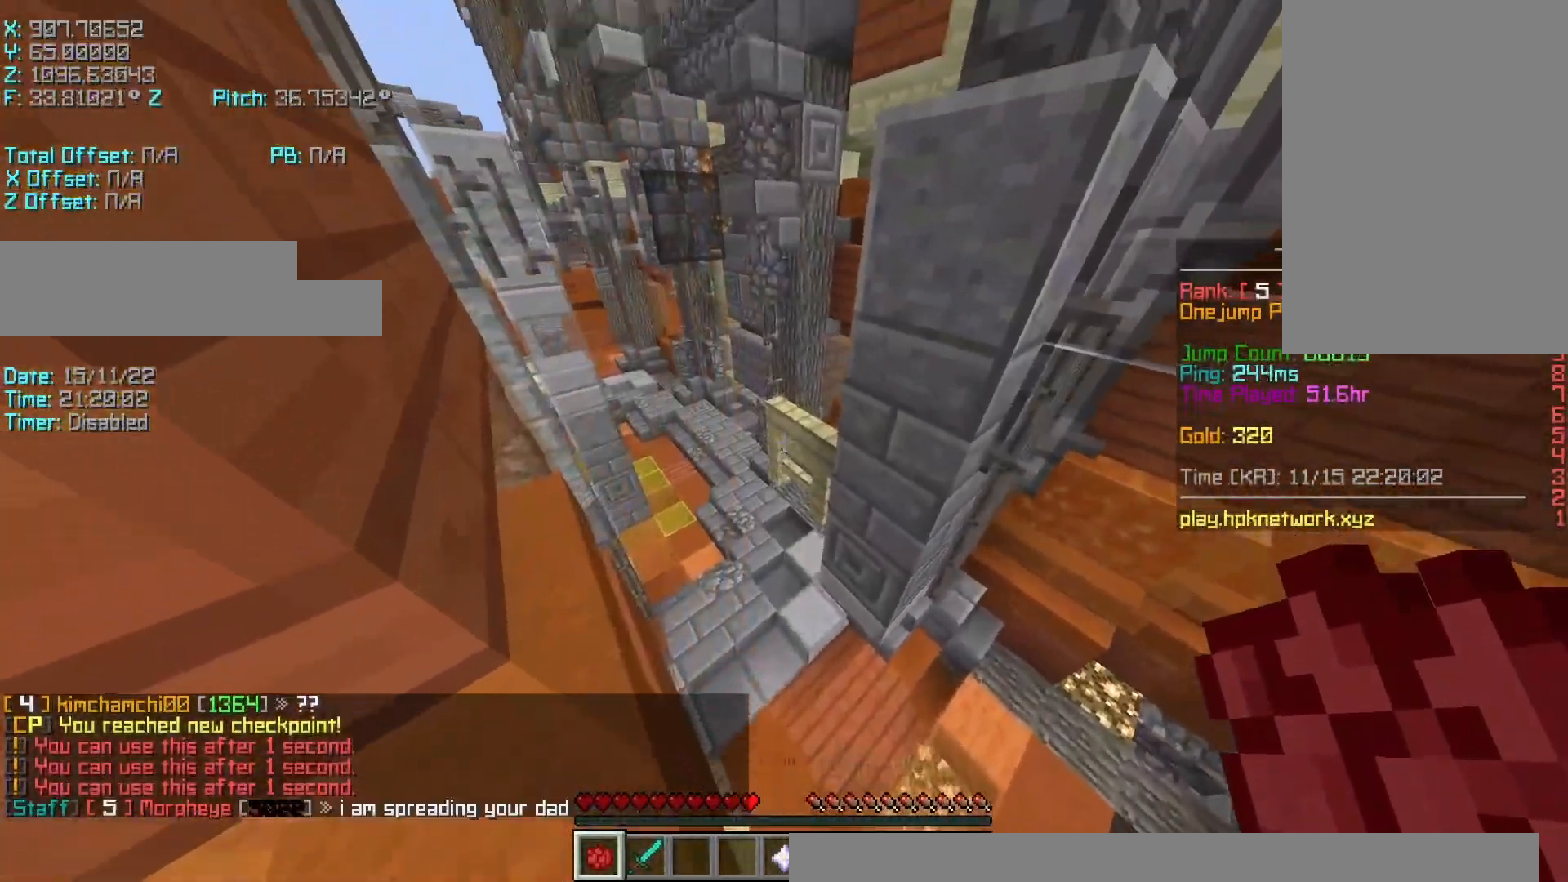
{"keys": [], "events": [[200, "shift", "up"], [383, "s", "down"], [500, "s", "up"]]}
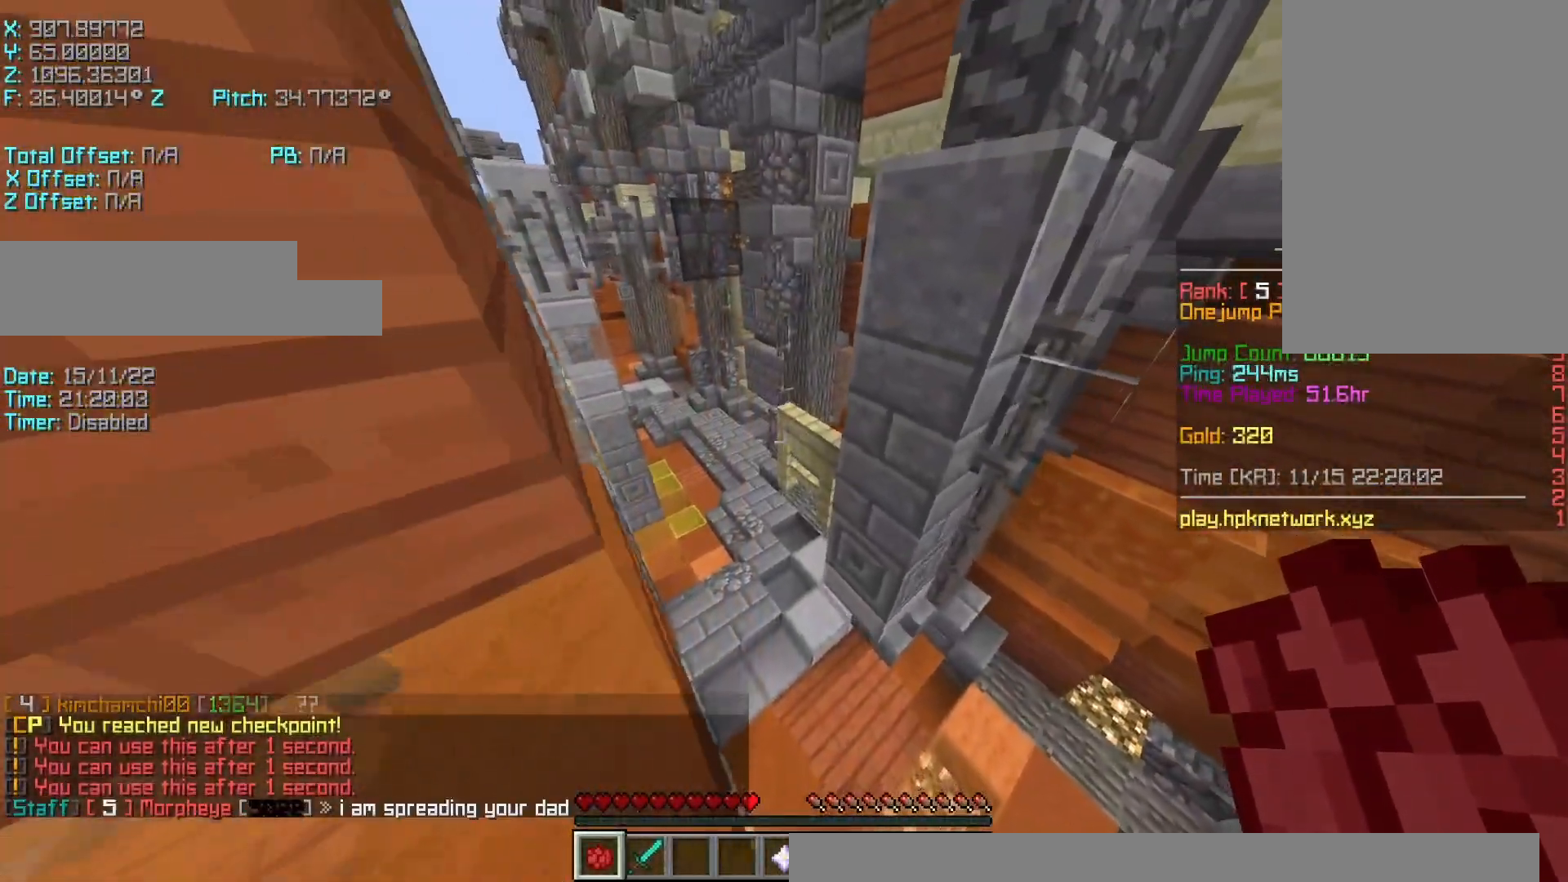
{"keys": ["r", "w"], "events": [[183, "r", "down"], [183, "w", "down"], [250, "space", "down"], [450, "space", "up"]]}
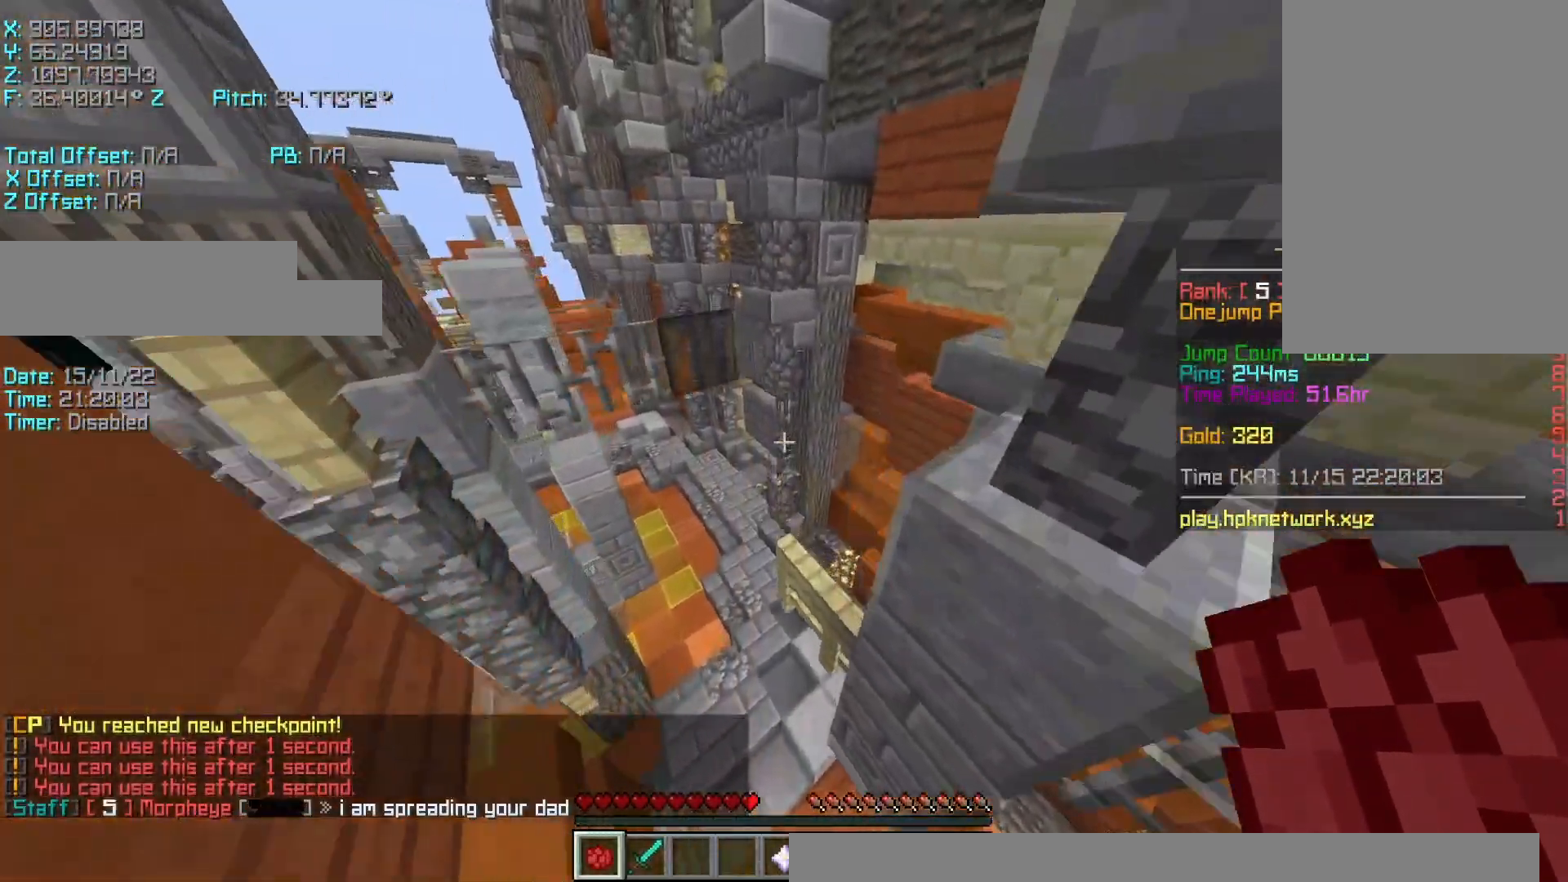
{"keys": ["d", "shift", "w"], "events": [[200, "r", "up"], [400, "d", "down"], [400, "shift", "down"]]}
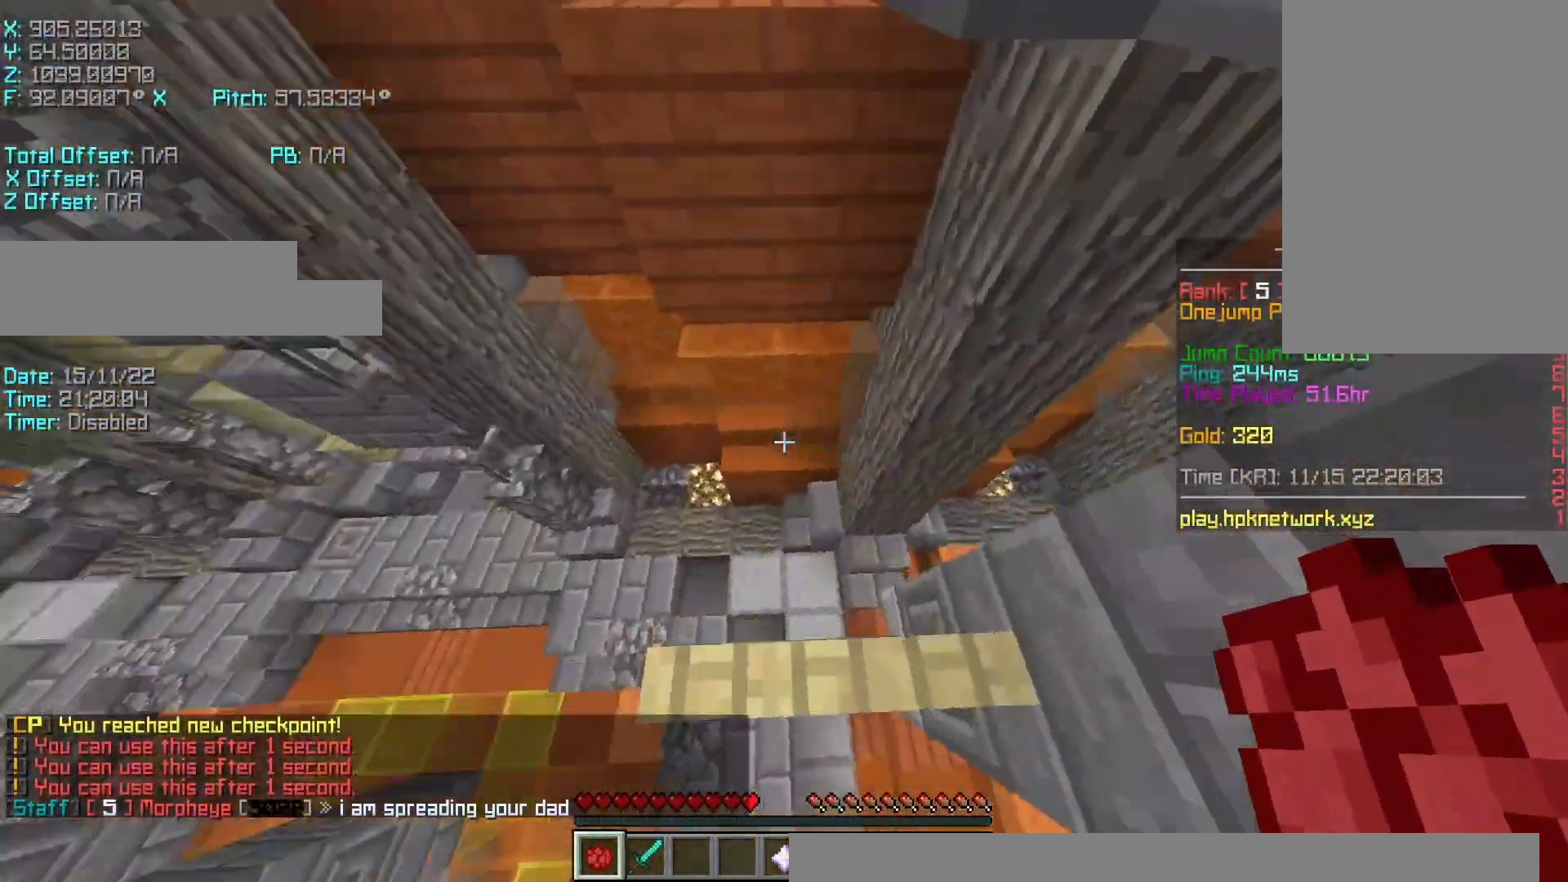
{"keys": ["d", "shift", "w"], "events": [[83, "w", "up"], [133, "a", "down"], [133, "d", "up"], [350, "w", "down"], [383, "a", "up"], [383, "d", "down"]]}
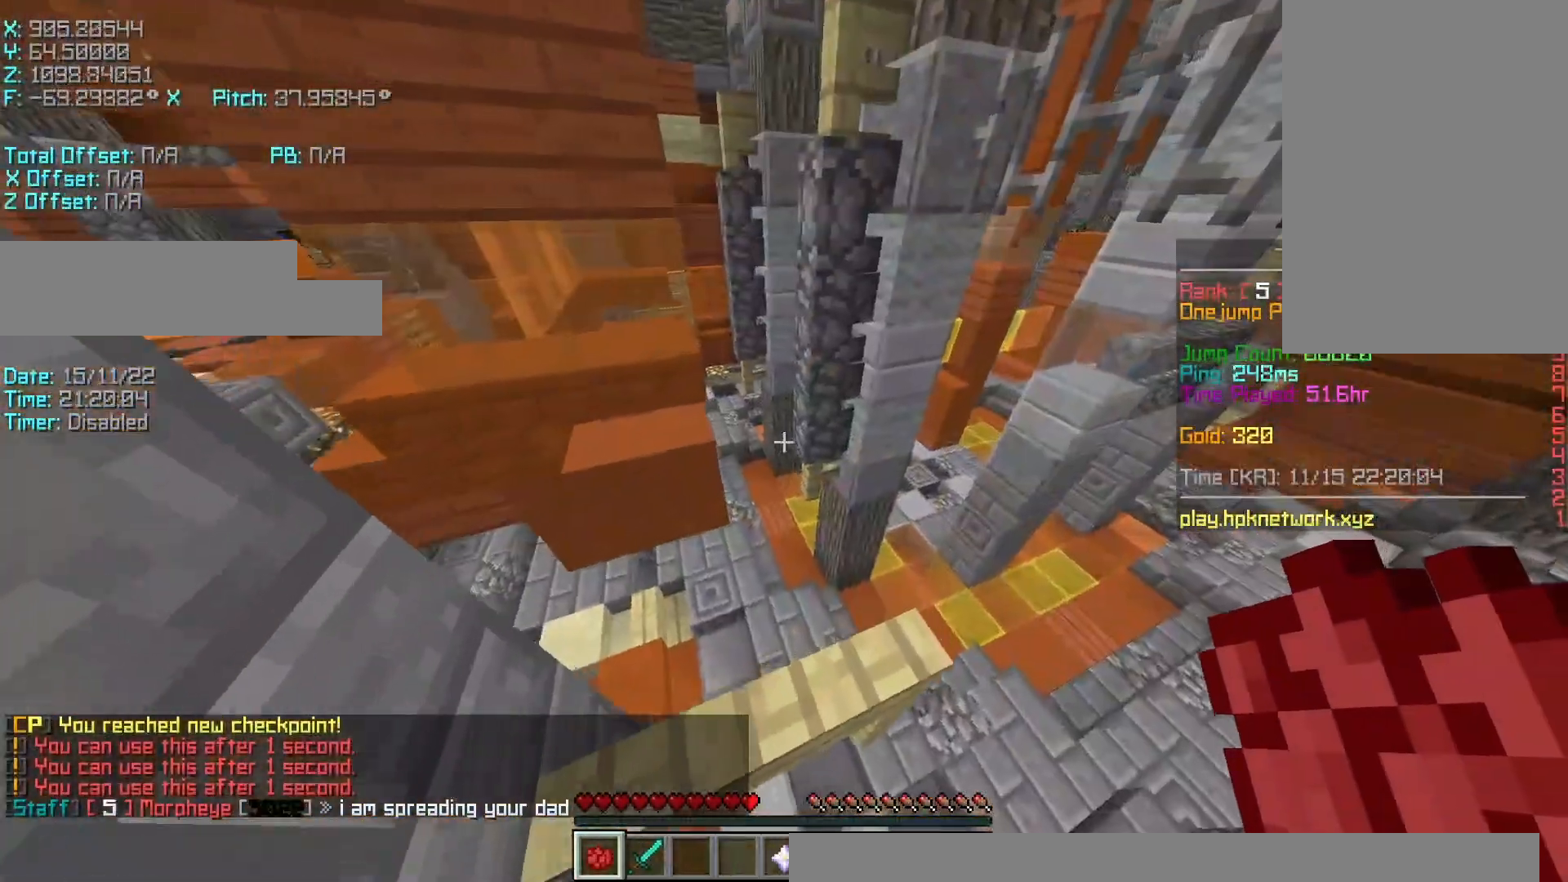
{"keys": ["d", "s", "shift"], "events": [[50, "w", "up"], [150, "s", "down"]]}
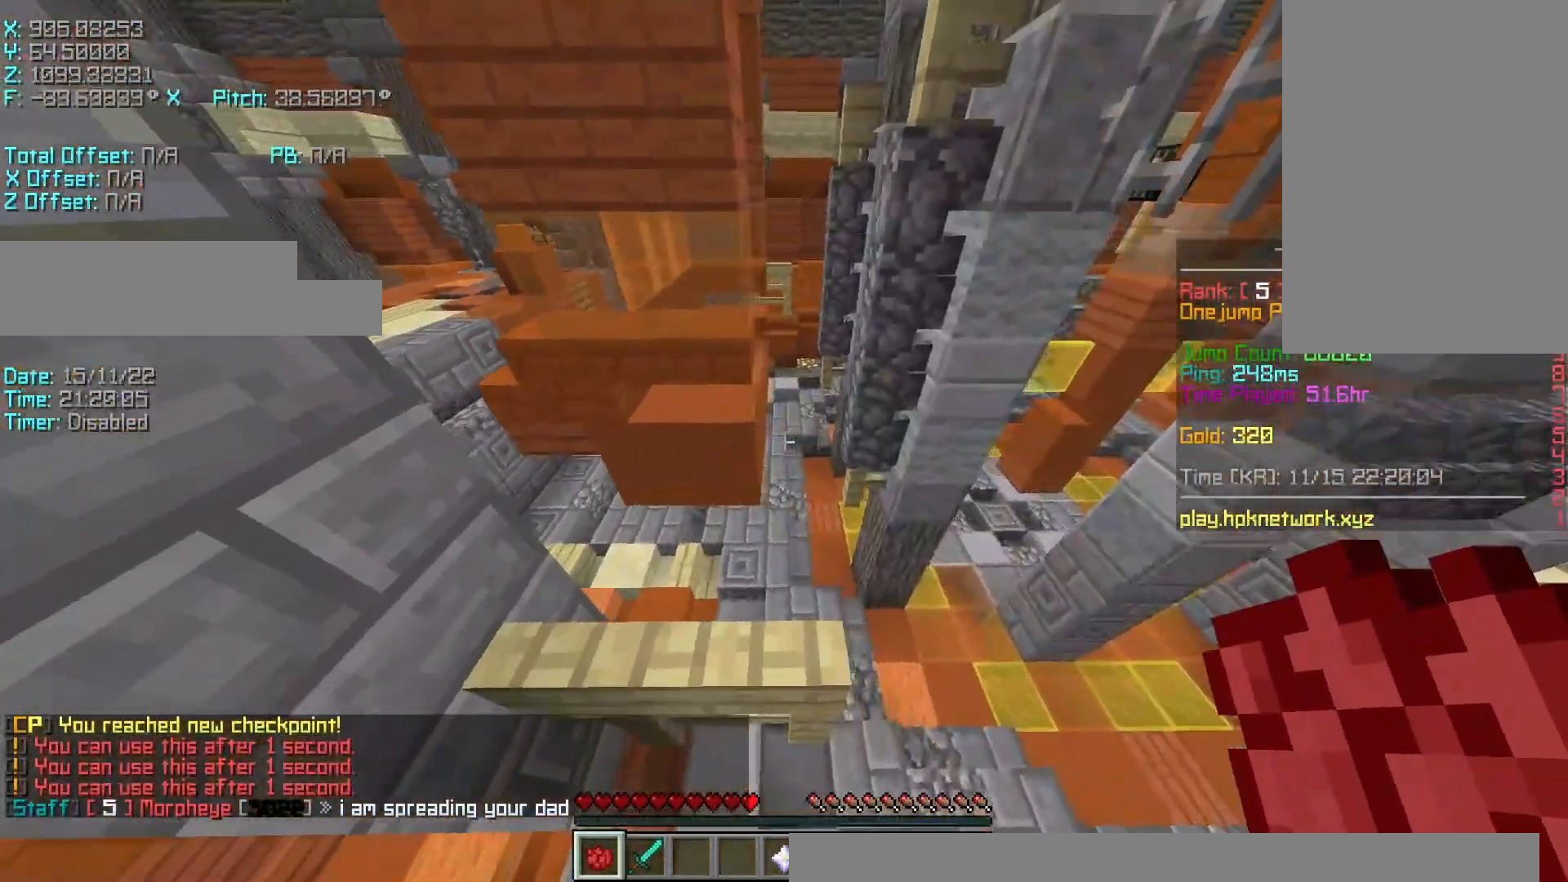
{"keys": ["r"], "events": [[83, "d", "up"], [83, "s", "up"], [333, "r", "down"], [333, "shift", "up"]]}
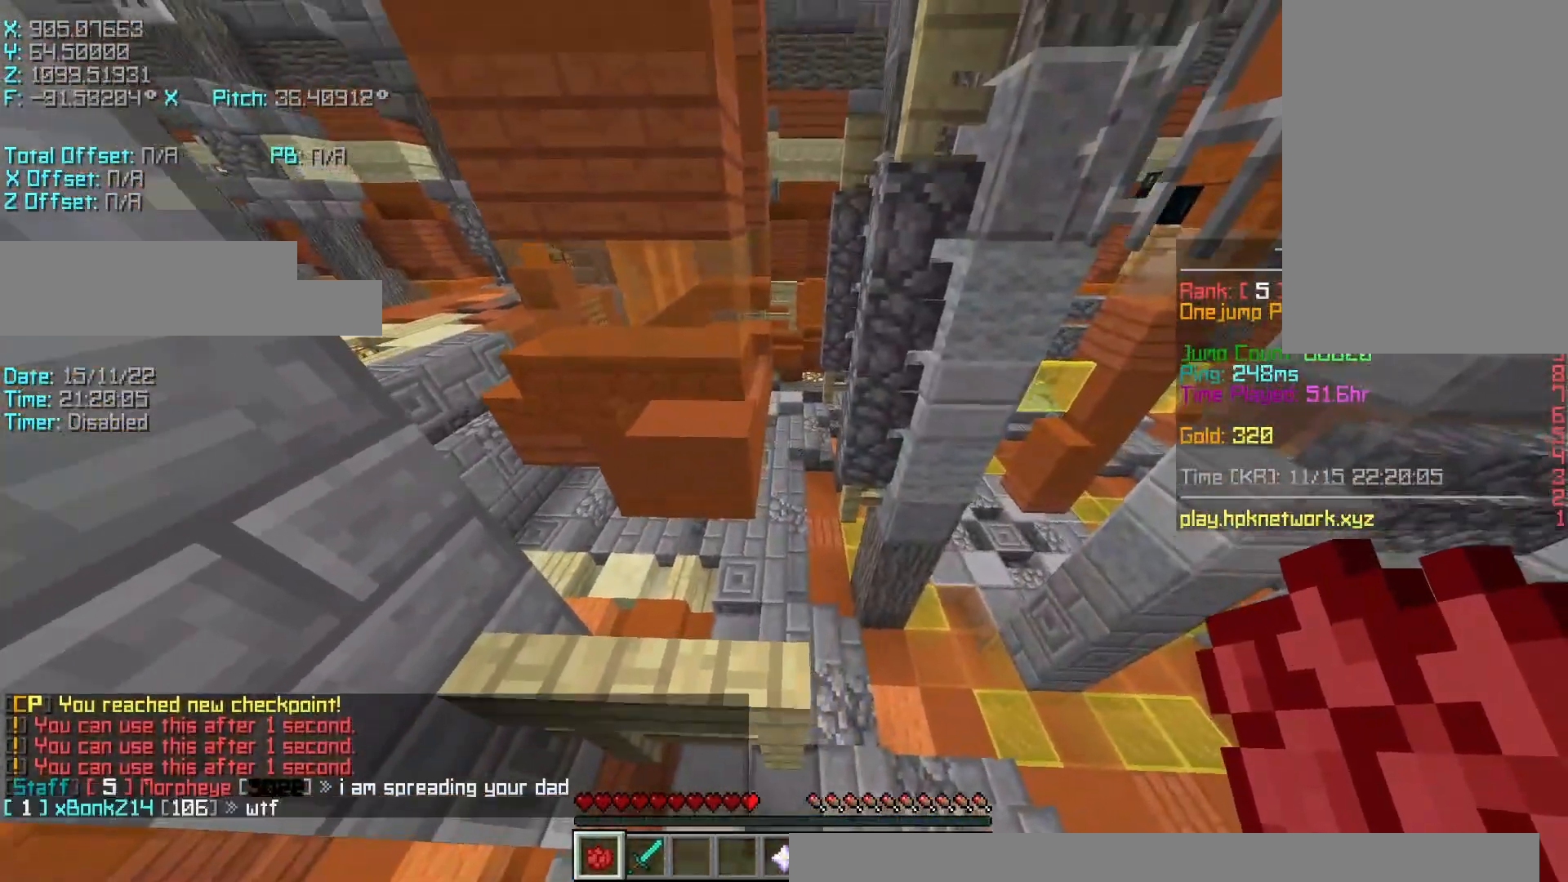
{"keys": ["r", "w"], "events": [[33, "w", "down"], [233, "space", "down"], [400, "space", "up"]]}
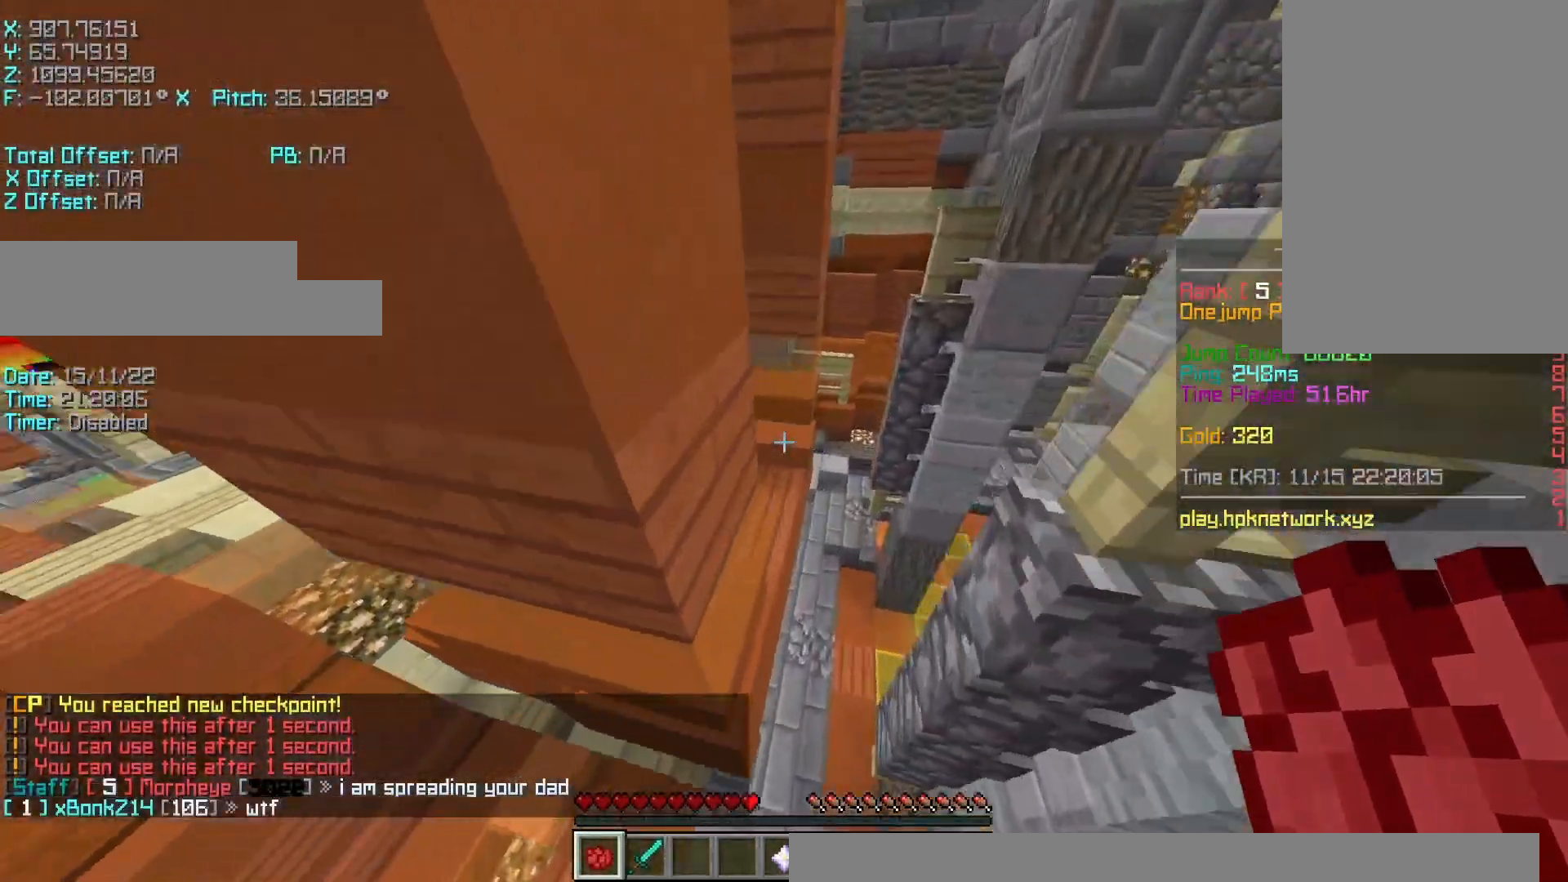
{"keys": ["r", "space", "w"], "events": [[333, "space", "down"]]}
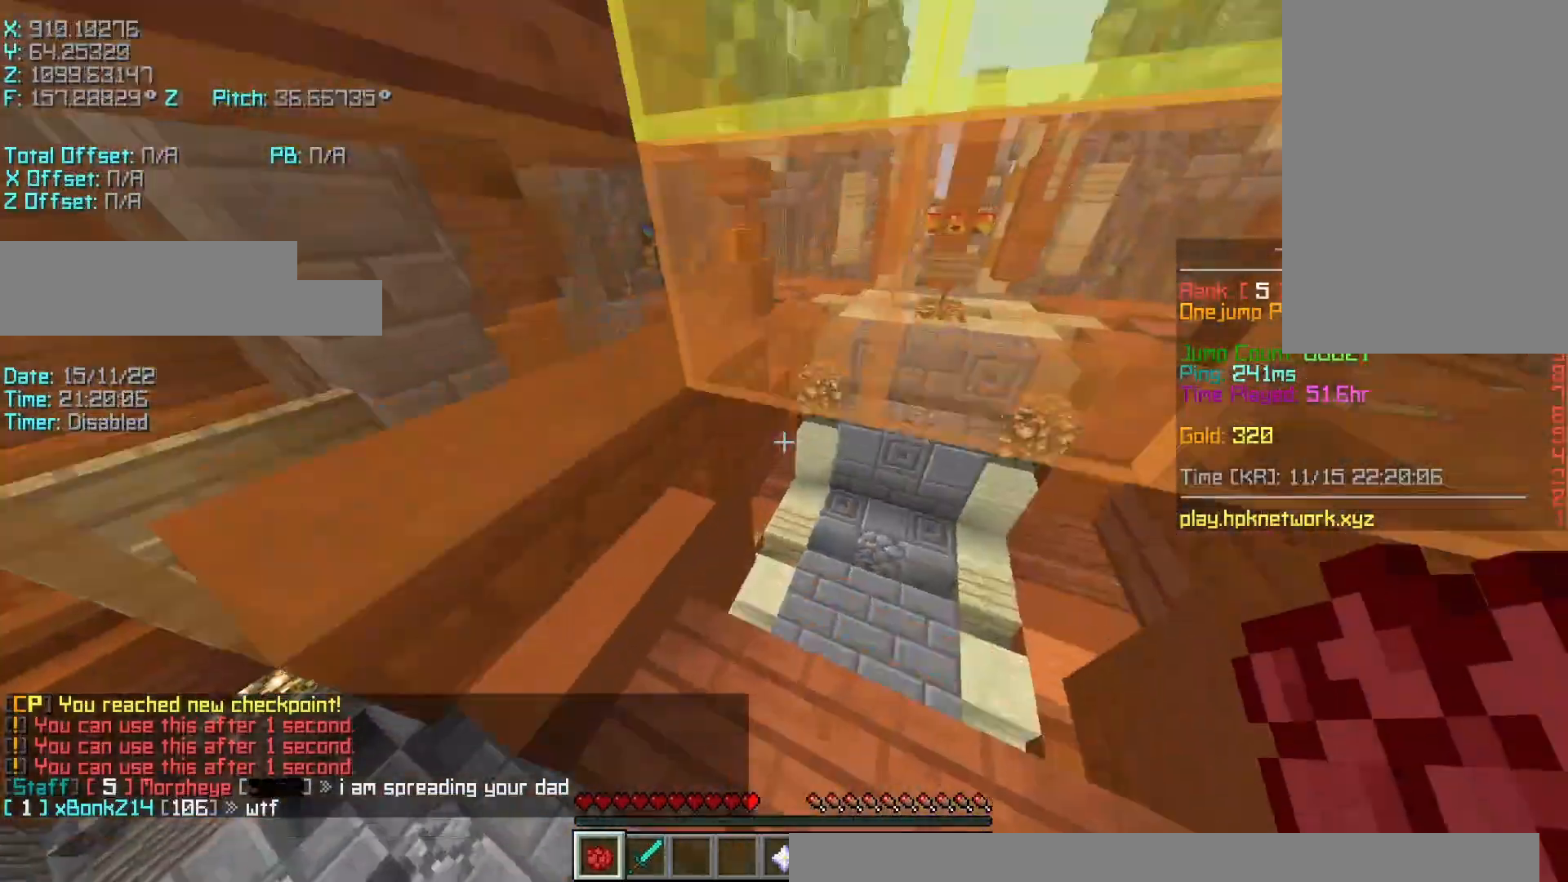
{"keys": ["d", "s"], "events": [[83, "a", "down"], [83, "space", "up"], [183, "r", "up"], [183, "w", "up"], [350, "s", "down"], [383, "a", "up"], [483, "d", "down"]]}
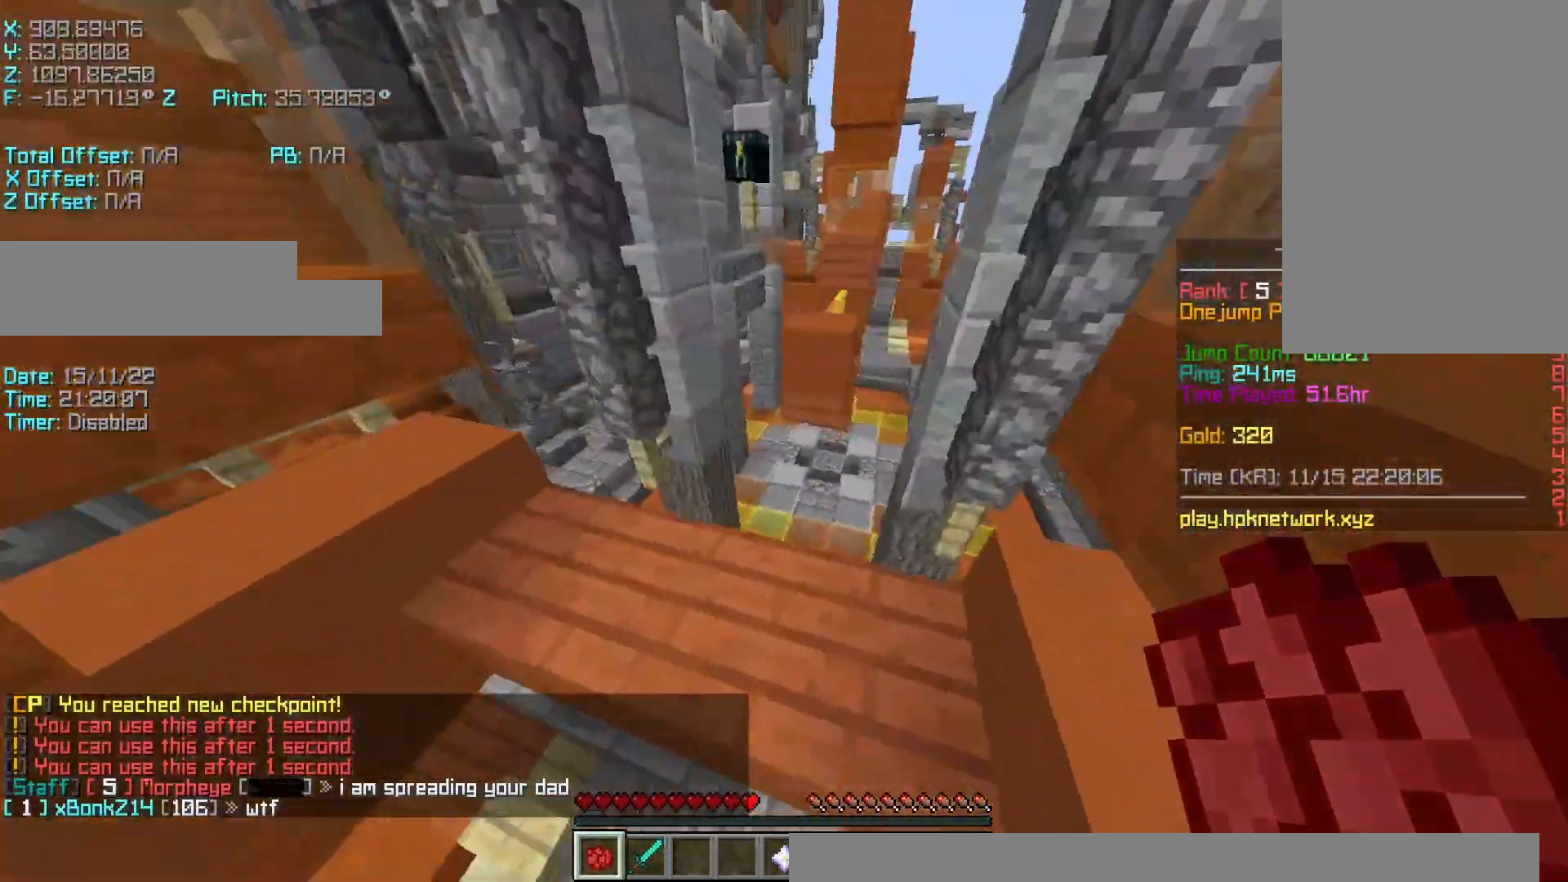
{"keys": ["a", "s", "shift"], "events": [[33, "shift", "down"], [133, "d", "up"], [283, "a", "down"]]}
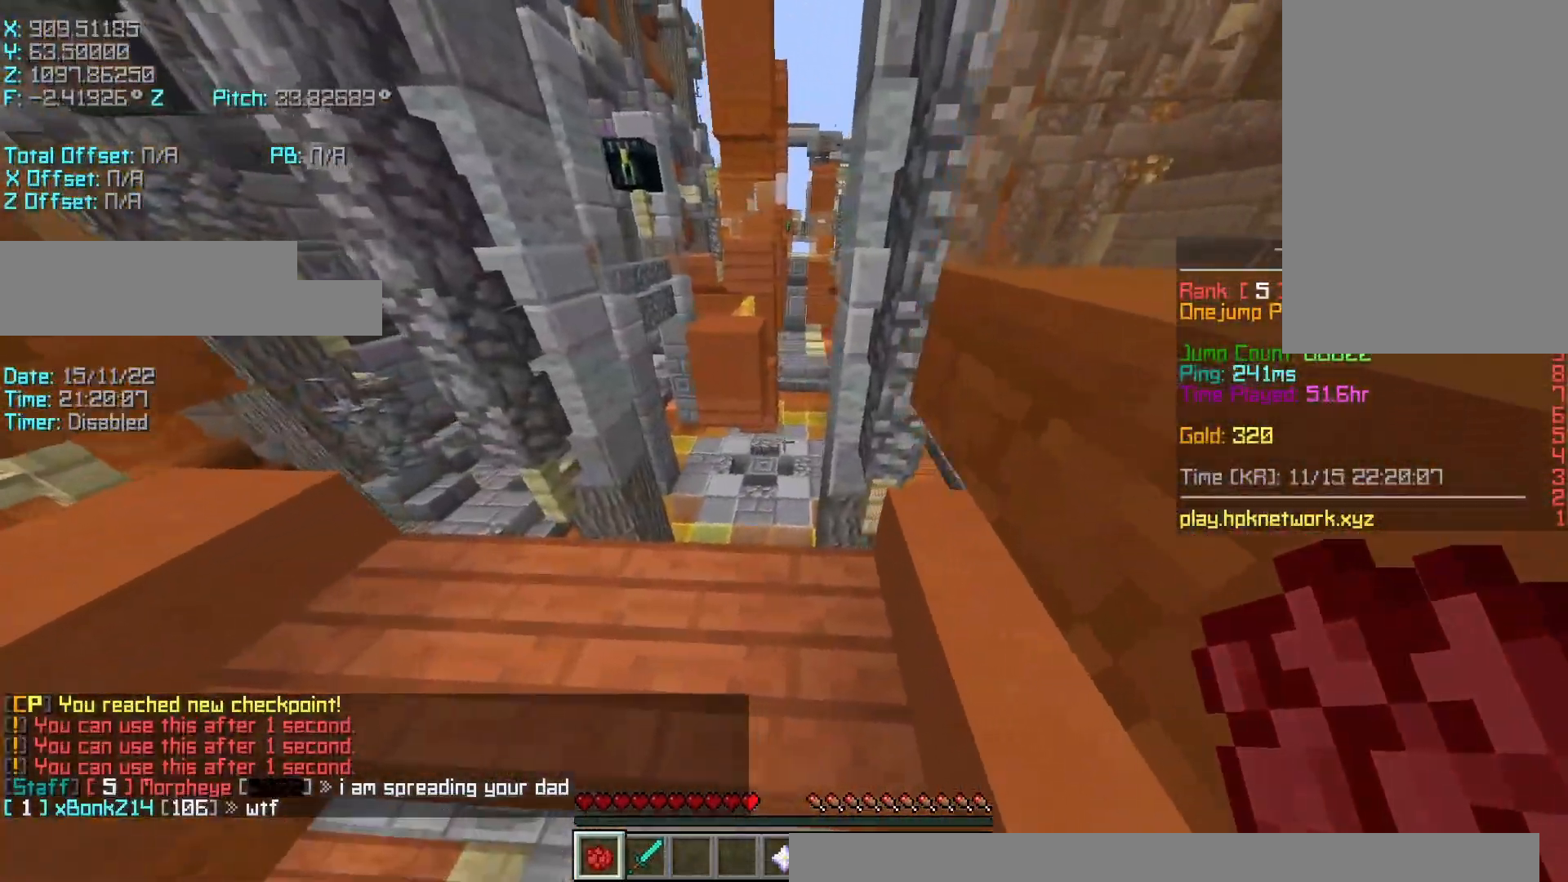
{"keys": ["r", "w"], "events": [[83, "a", "up"], [83, "s", "up"], [233, "shift", "up"], [333, "r", "down"], [333, "w", "down"]]}
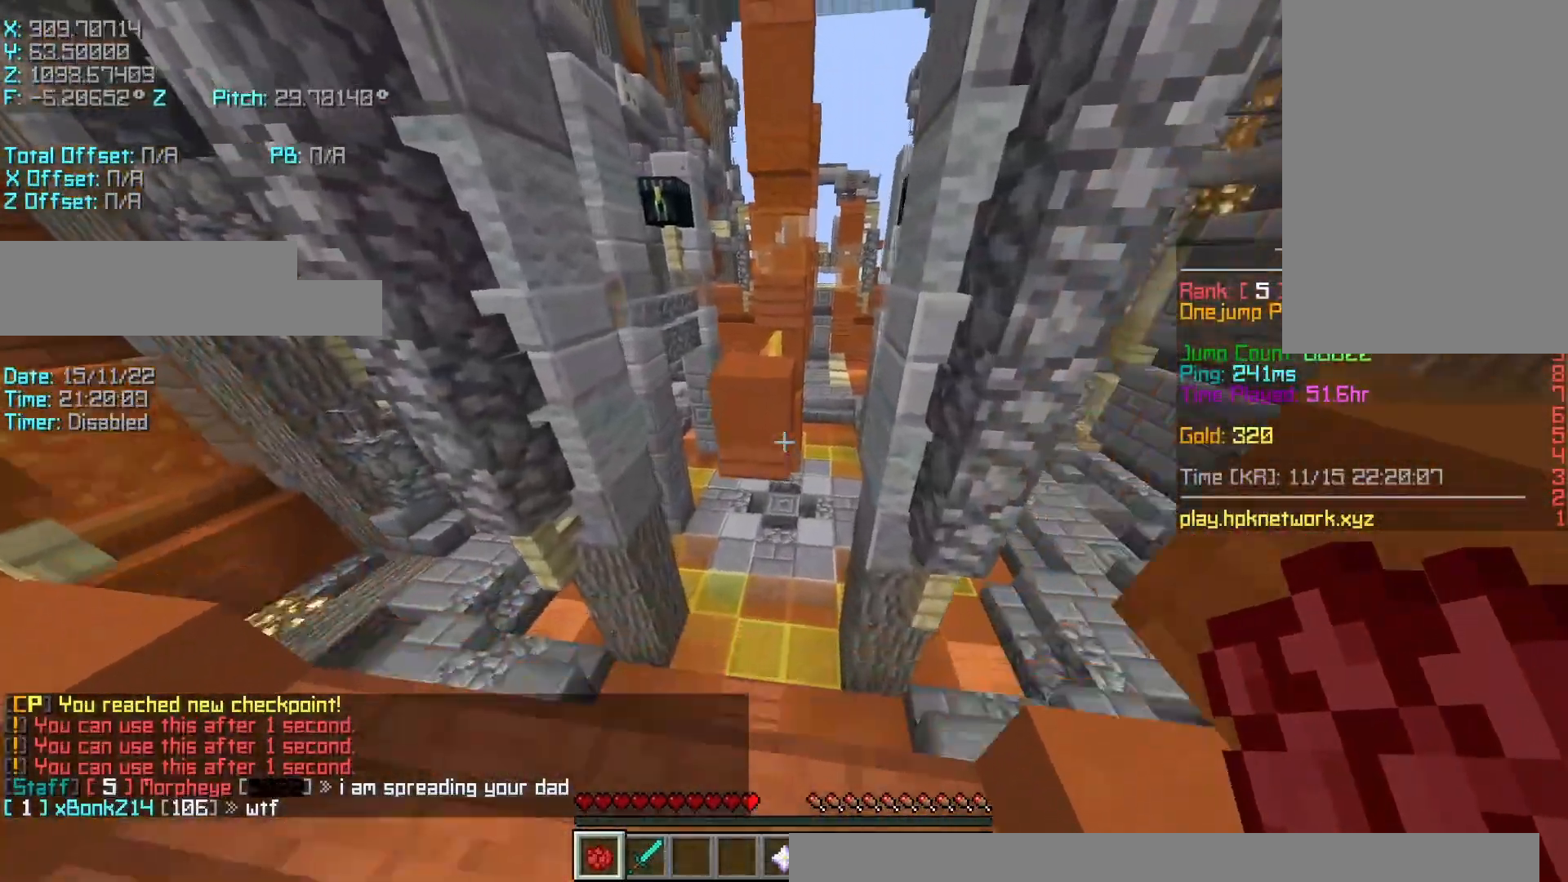
{"keys": ["r", "w"], "events": [[133, "space", "down"], [283, "space", "up"]]}
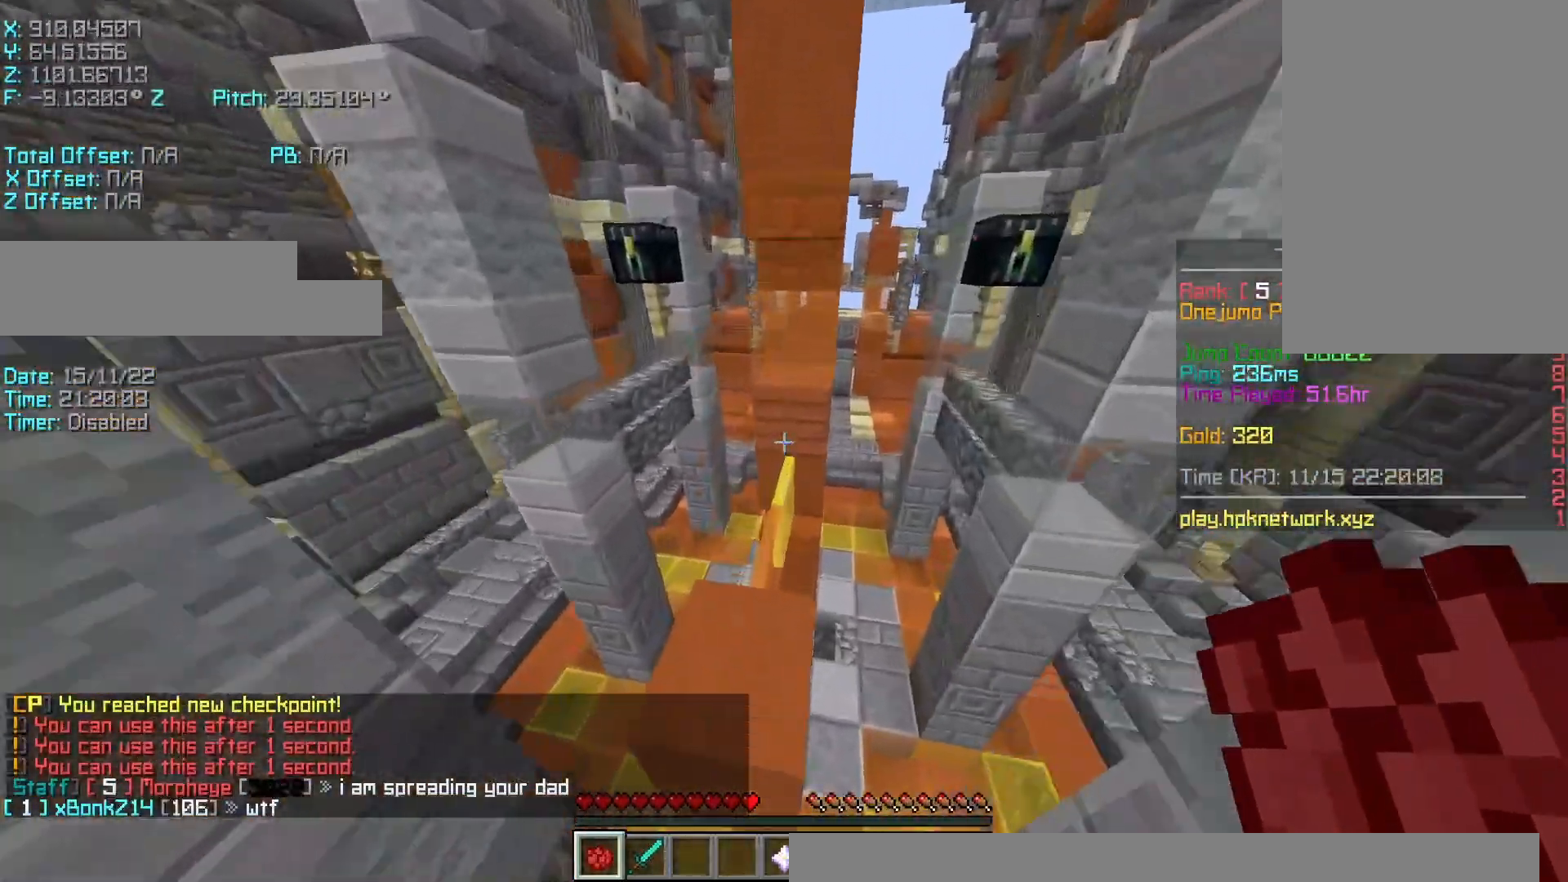
{"keys": ["a", "d", "shift", "w"], "events": [[83, "a", "down"], [133, "shift", "down"], [233, "r", "up"], [383, "d", "down"]]}
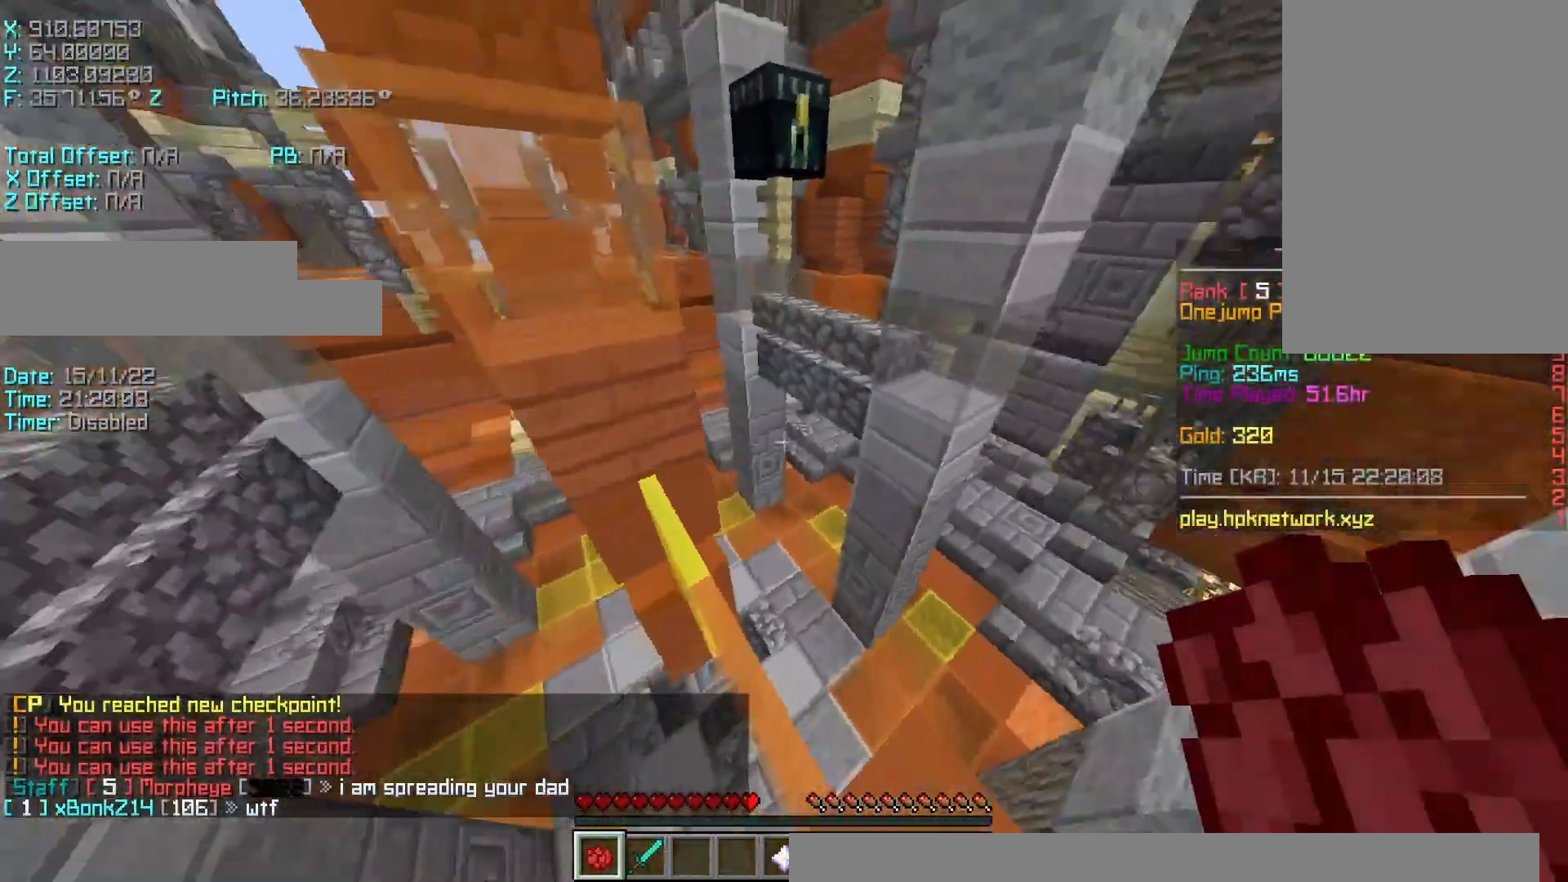
{"keys": ["a", "shift"], "events": [[33, "a", "up"], [133, "a", "down"], [183, "d", "up"], [433, "w", "up"]]}
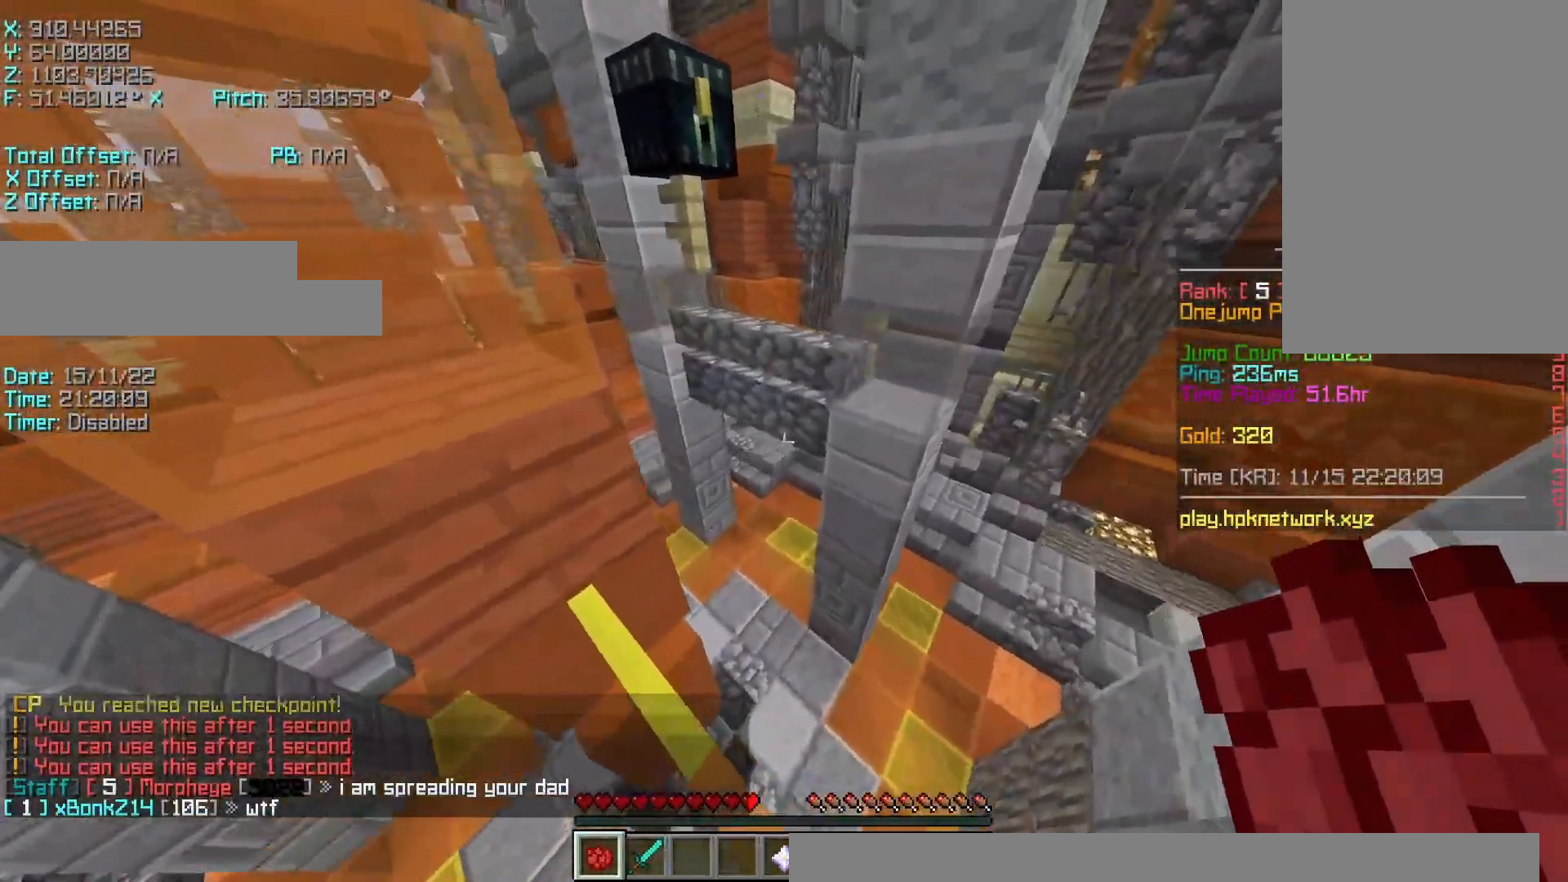
{"keys": ["shift"], "events": [[83, "s", "down"], [333, "a", "up"], [383, "s", "up"]]}